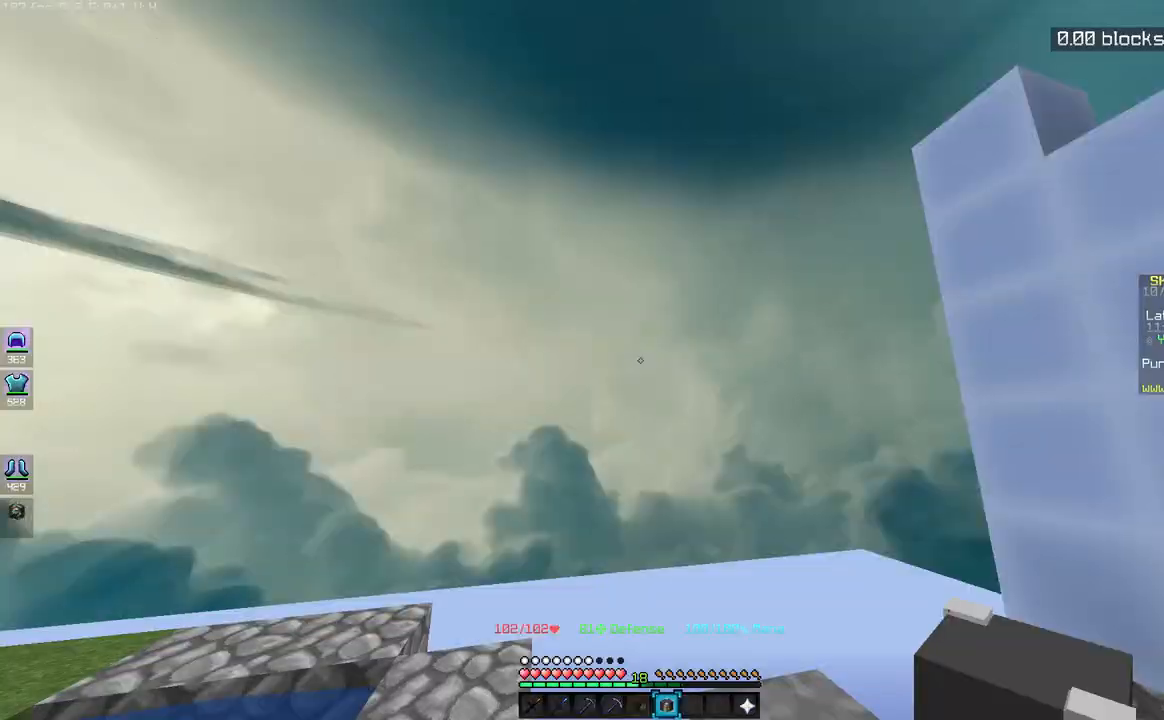
Gameplay with keyboard and mouse; each line is a JSON object with the keys and mouse buttons held at the frame after it. "events" lists presses ("down") and releases ("up") of "a", "d", "s", "space", "w", "mouse_left" and "mouse_right" between this image and that frame as [ms after this image, input, new state], when the widget could be followed in between. "mouse_left", "mouse_right" = the "left", "right" buttons of the "mouse" list. No other keys are recorded. Fast repeated clicks can show as one long hold. Mouse movement is not recorded.
{"keys": ["a", "w"], "mouse": [], "events": [[283, "a", "down"], [483, "w", "down"]]}
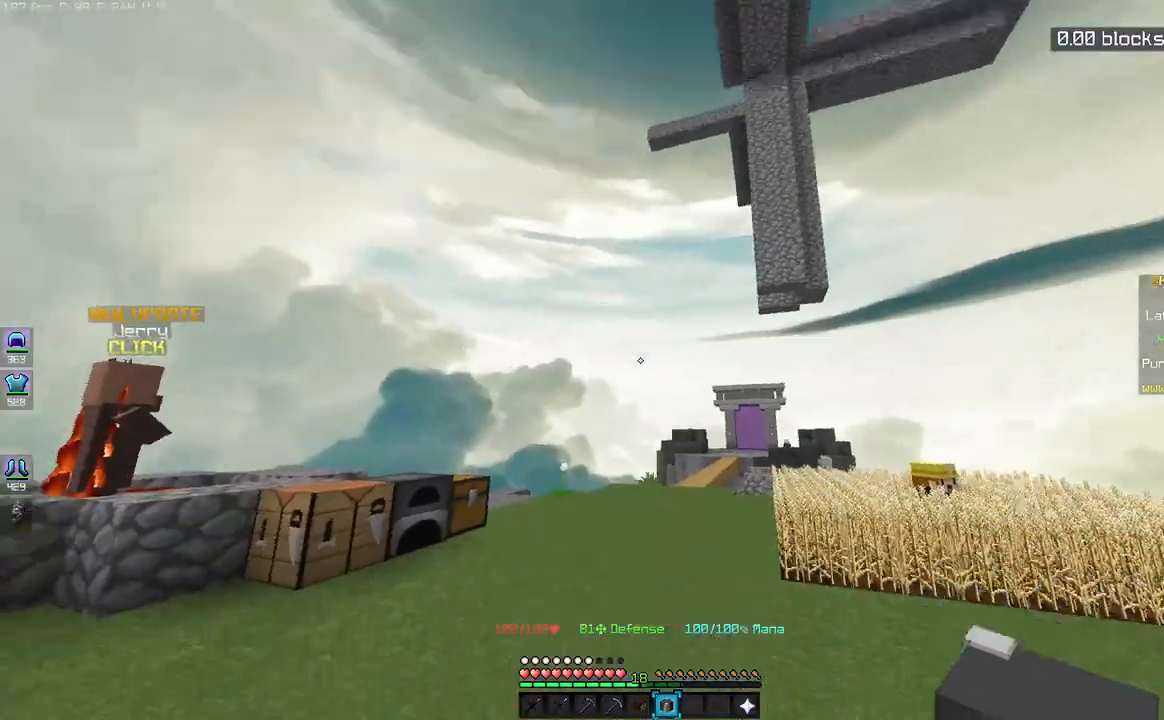
{"keys": ["space", "w"], "mouse": [], "events": [[83, "space", "down"], [133, "a", "up"]]}
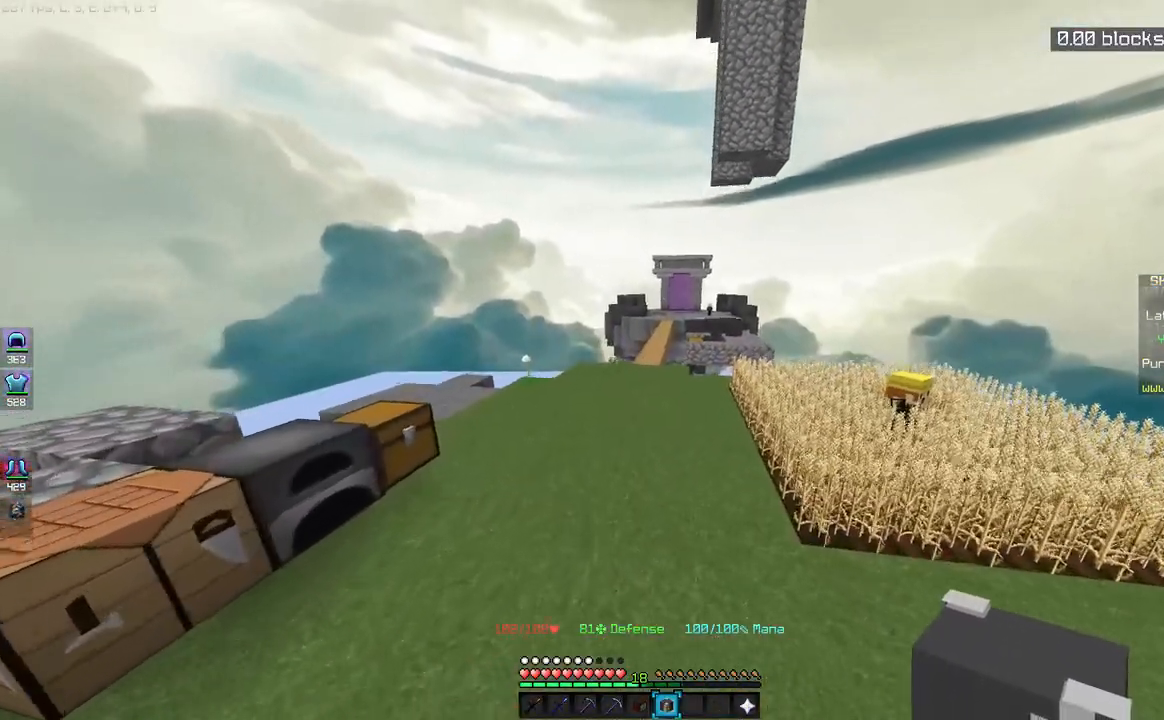
{"keys": ["space", "w"], "mouse": [], "events": []}
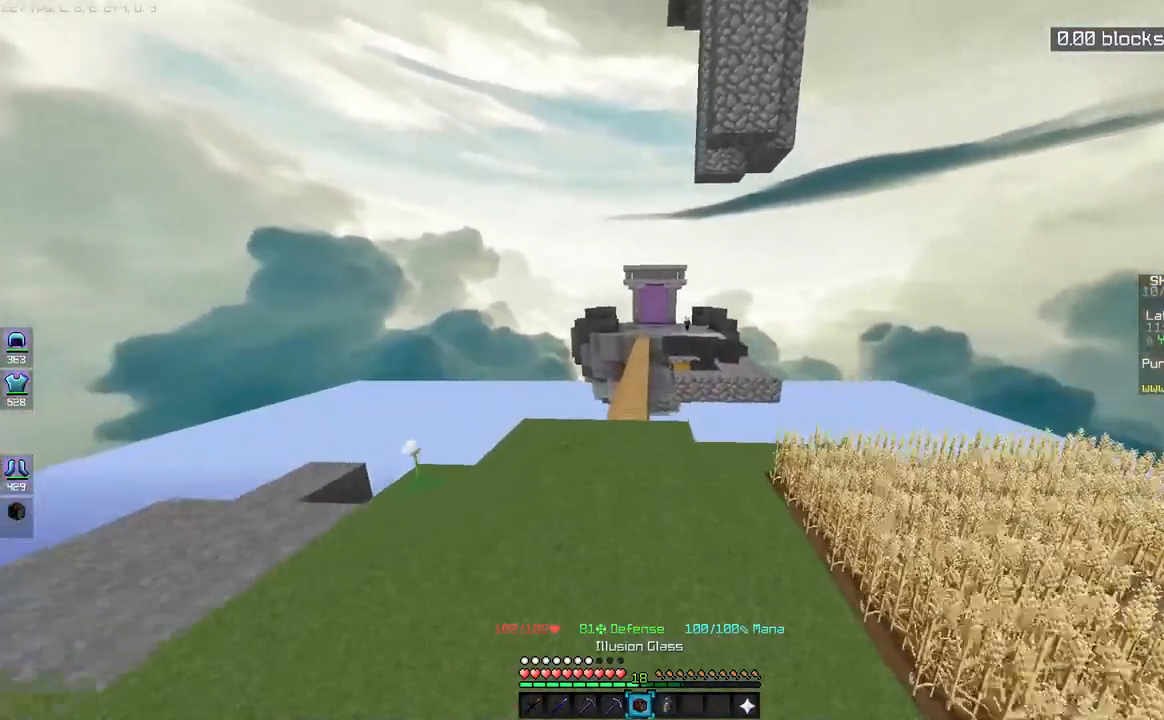
{"keys": ["space", "w"], "mouse": [], "events": [[183, "d", "down"], [433, "d", "up"]]}
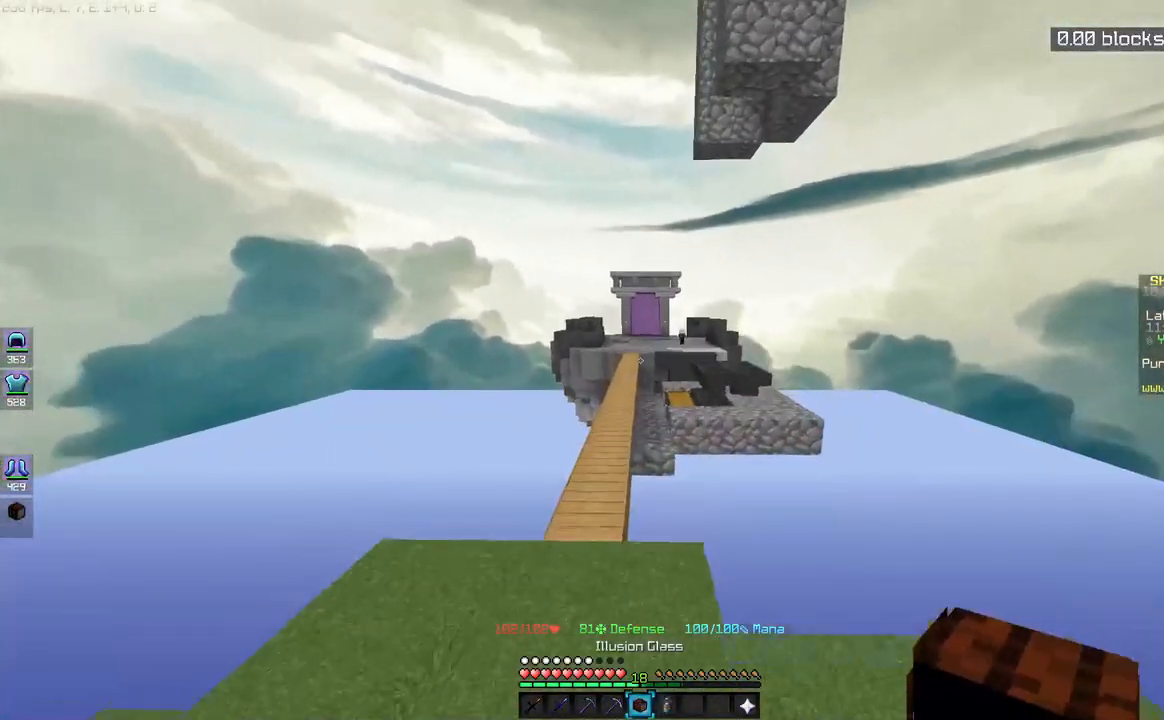
{"keys": ["a", "space", "w"], "mouse": [], "events": [[83, "a", "down"]]}
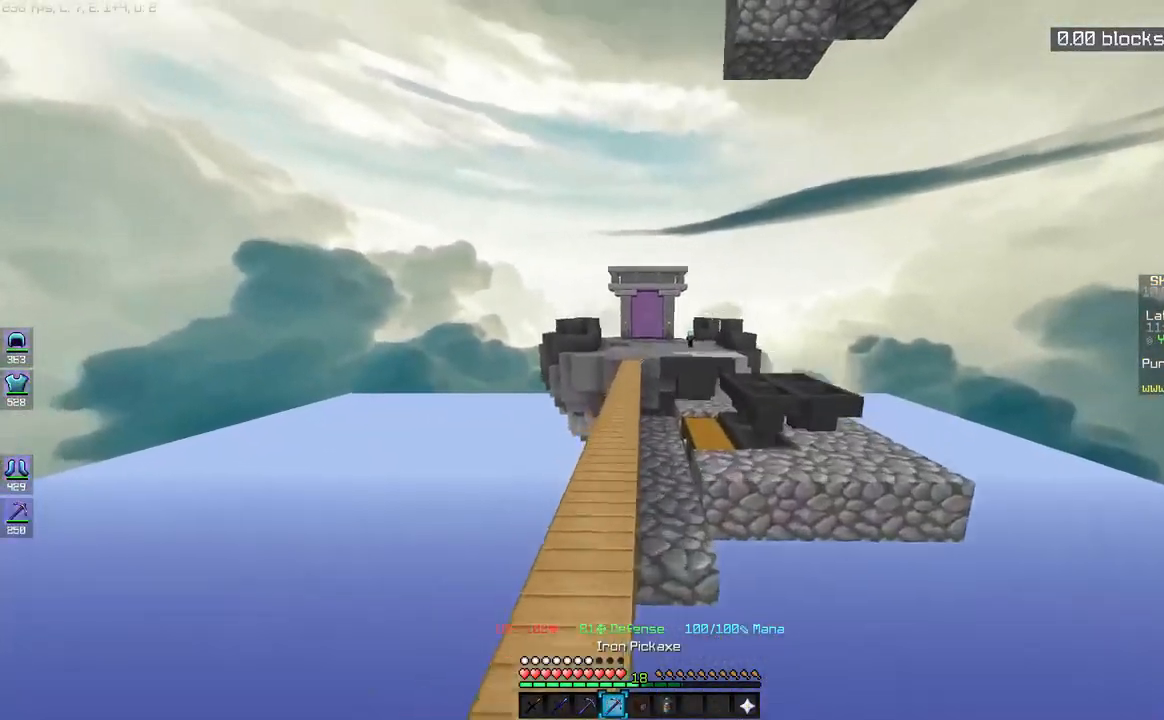
{"keys": ["space", "w"], "mouse": [], "events": [[183, "a", "up"], [333, "d", "down"], [500, "d", "up"]]}
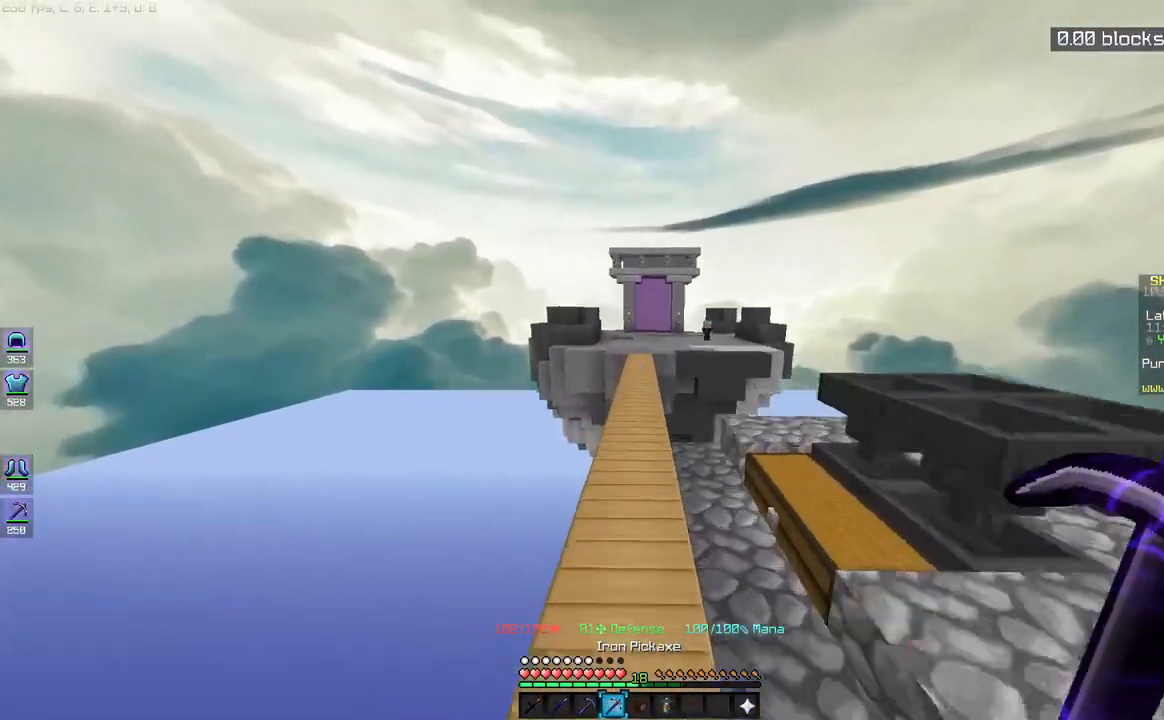
{"keys": ["space", "w"], "mouse": [], "events": []}
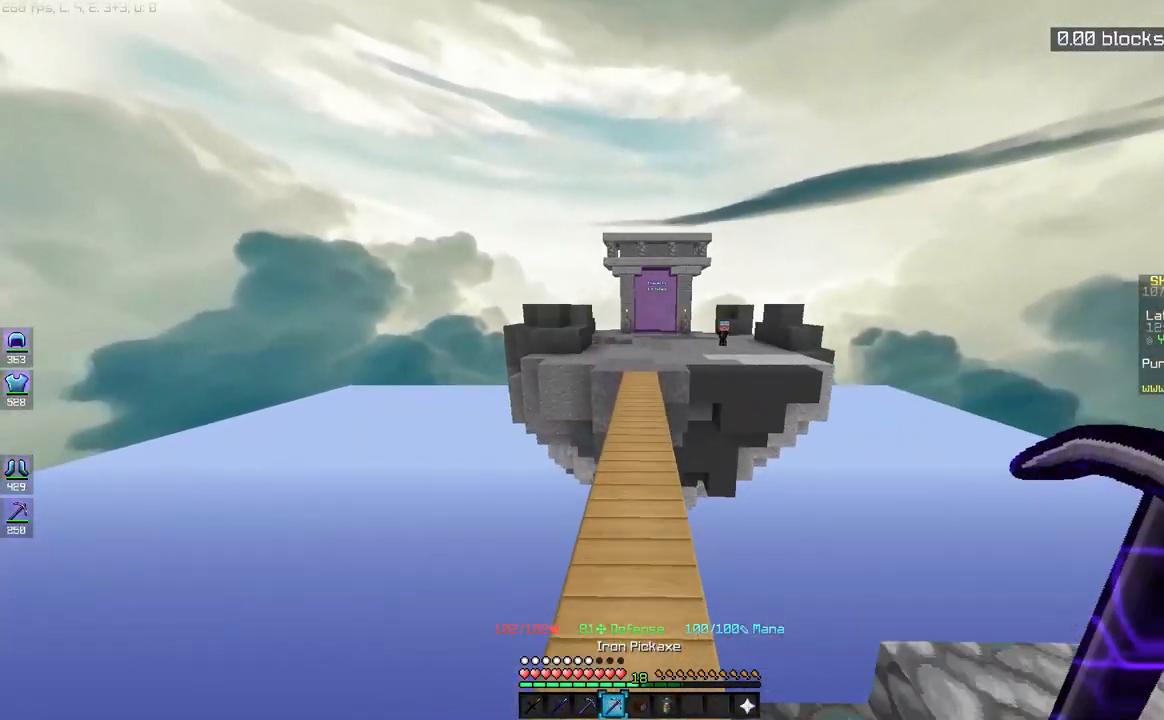
{"keys": ["space", "w"], "mouse": [], "events": []}
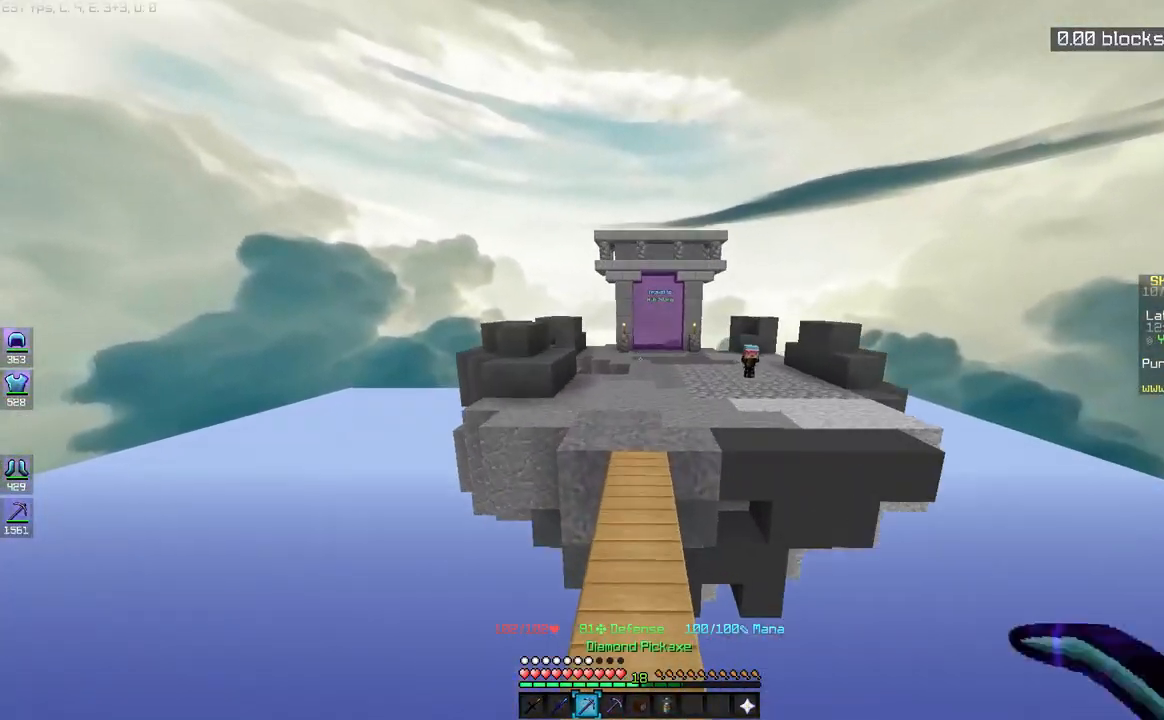
{"keys": ["space", "w"], "mouse": [], "events": []}
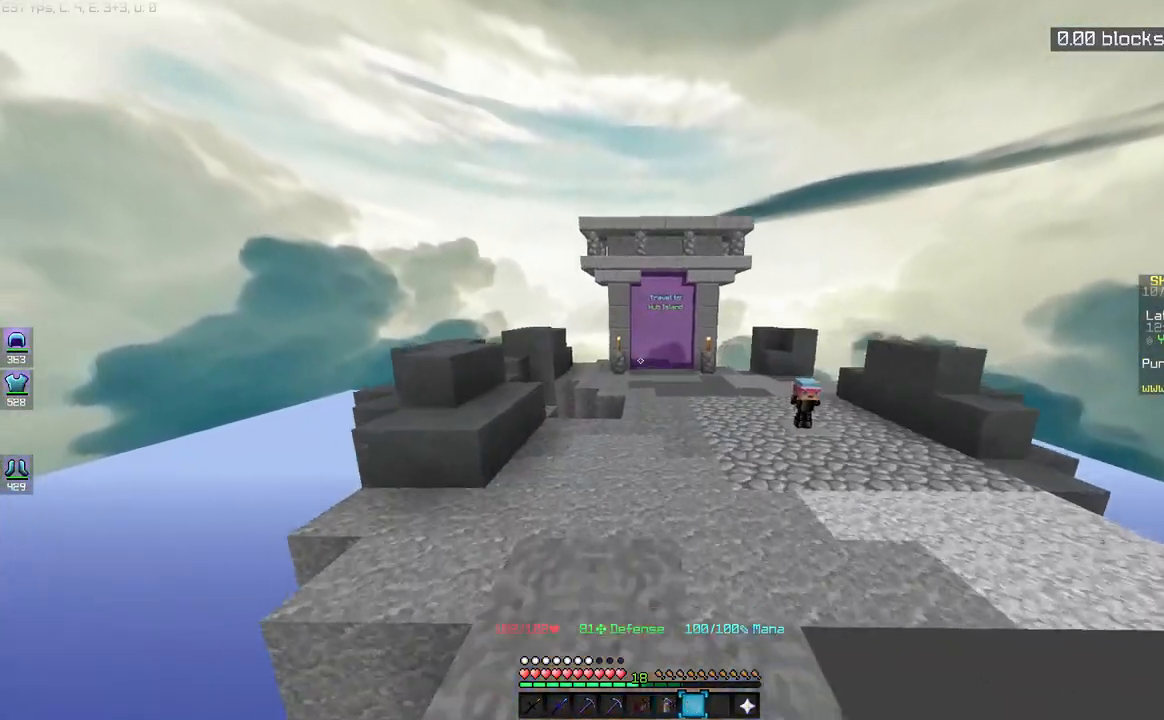
{"keys": ["space", "w"], "mouse": [], "events": []}
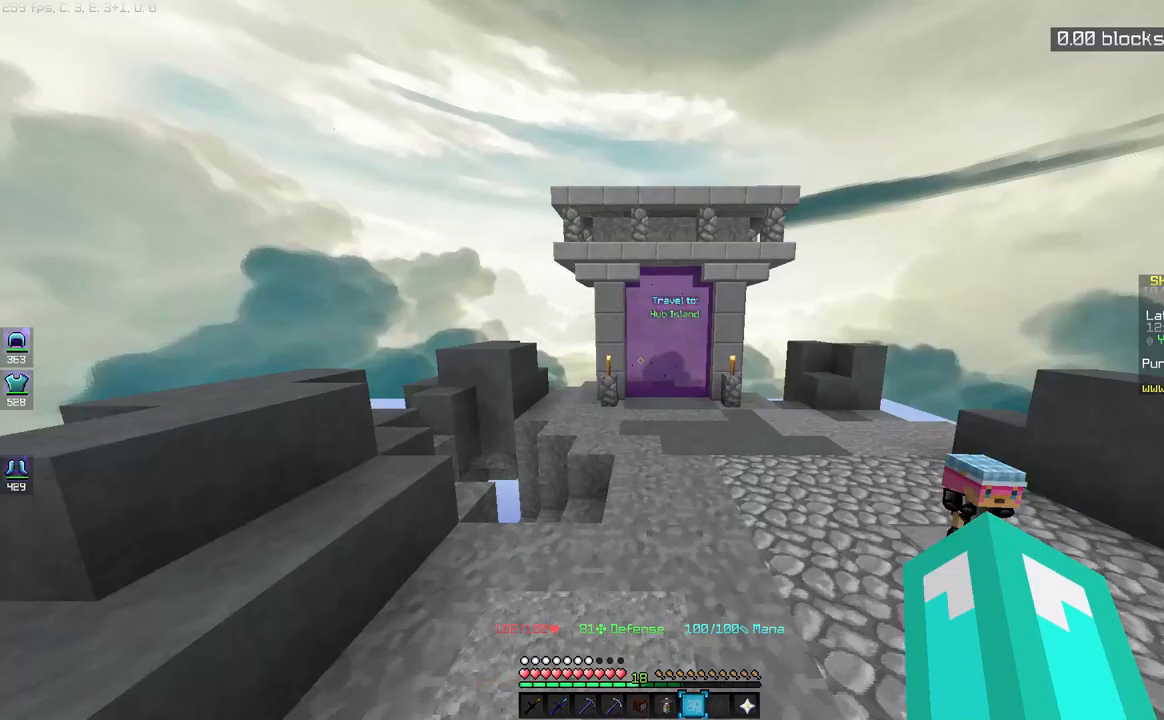
{"keys": ["d", "space", "w"], "mouse": [], "events": [[450, "d", "down"]]}
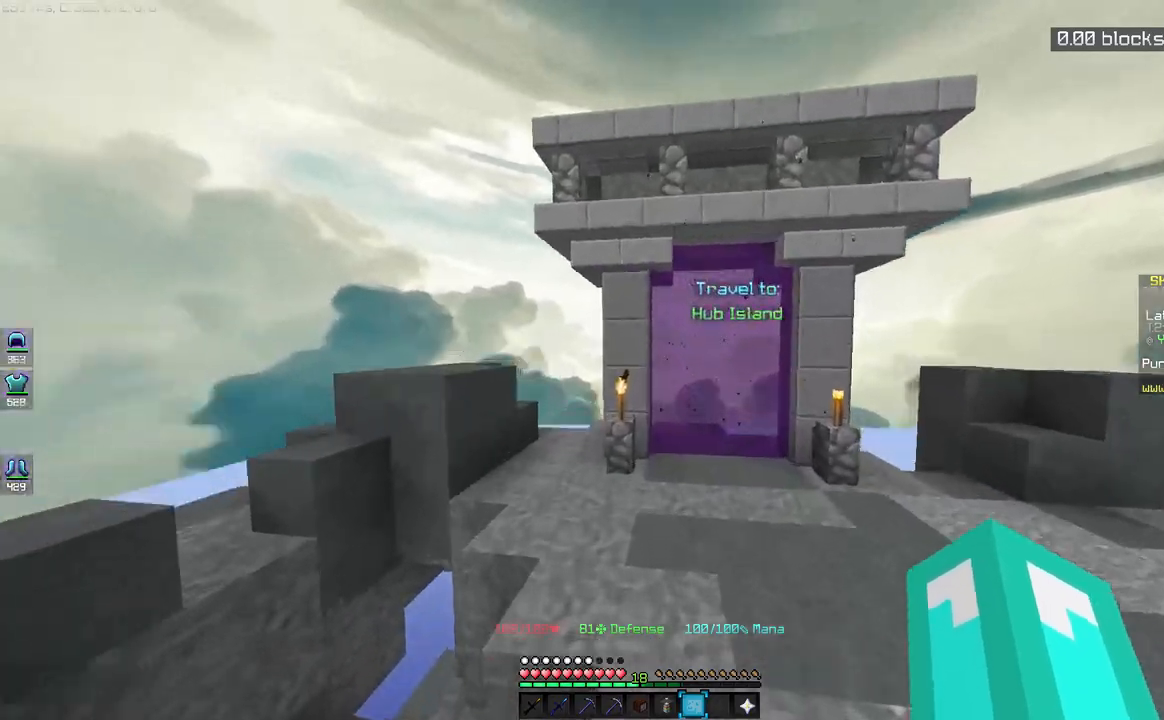
{"keys": ["d", "space", "w"], "mouse": [], "events": []}
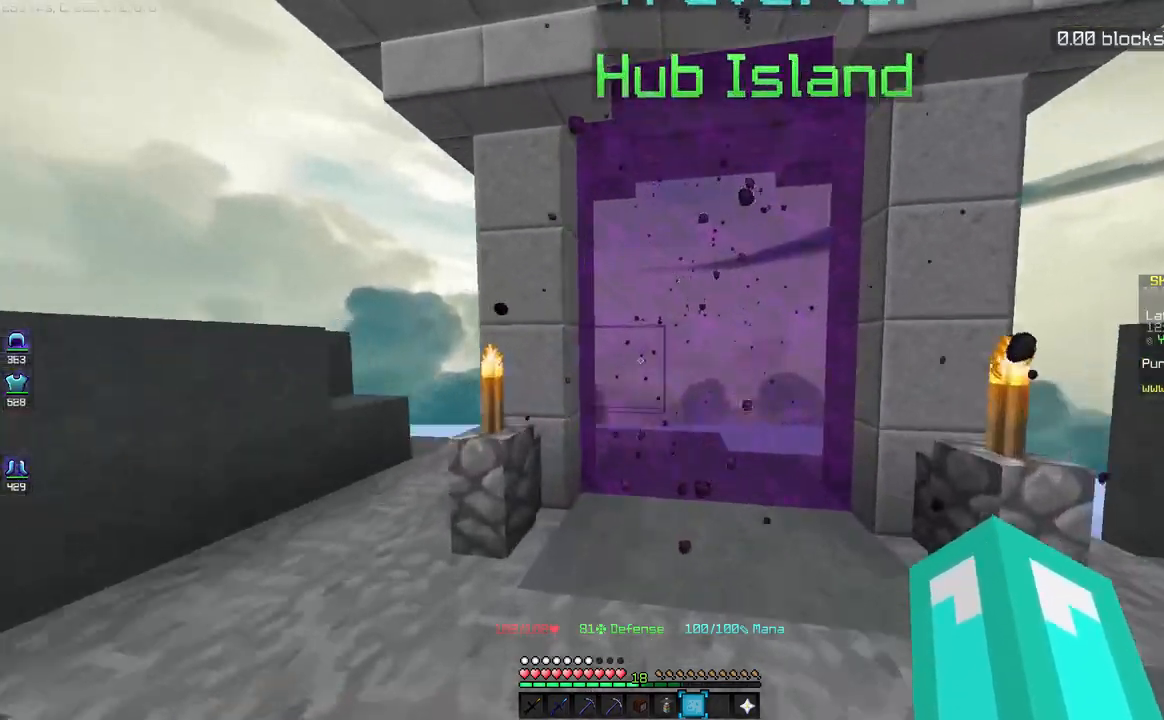
{"keys": ["space", "w"], "mouse": [], "events": [[450, "d", "up"]]}
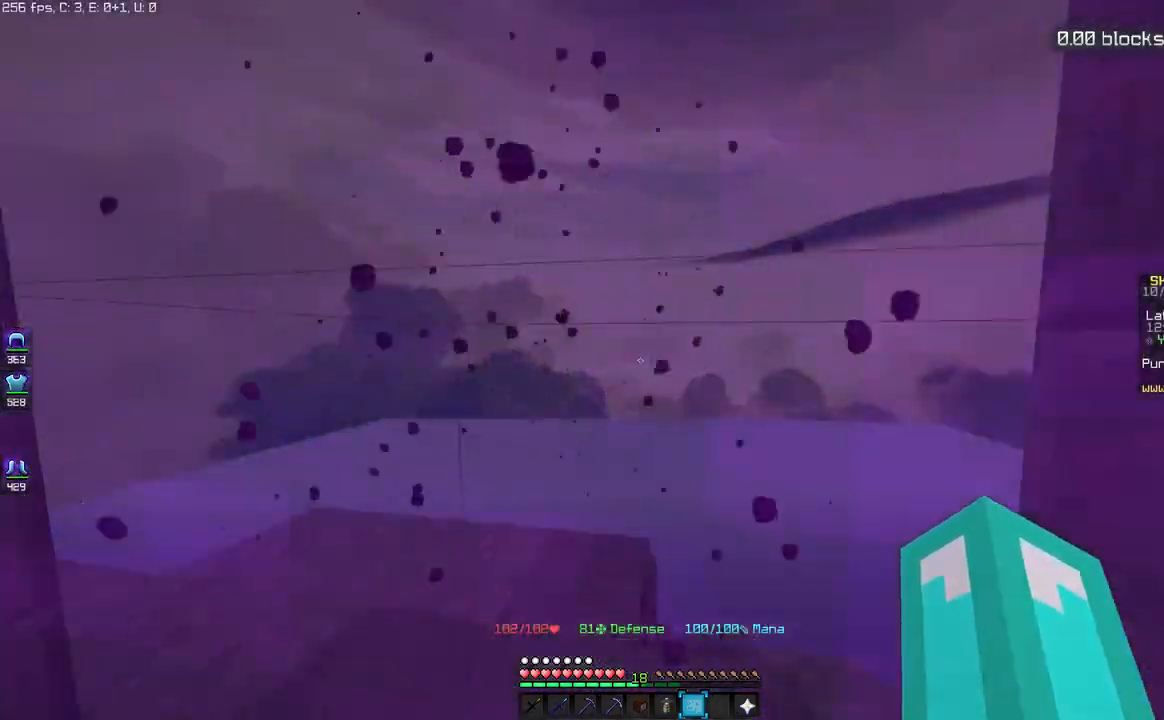
{"keys": [], "mouse": []}
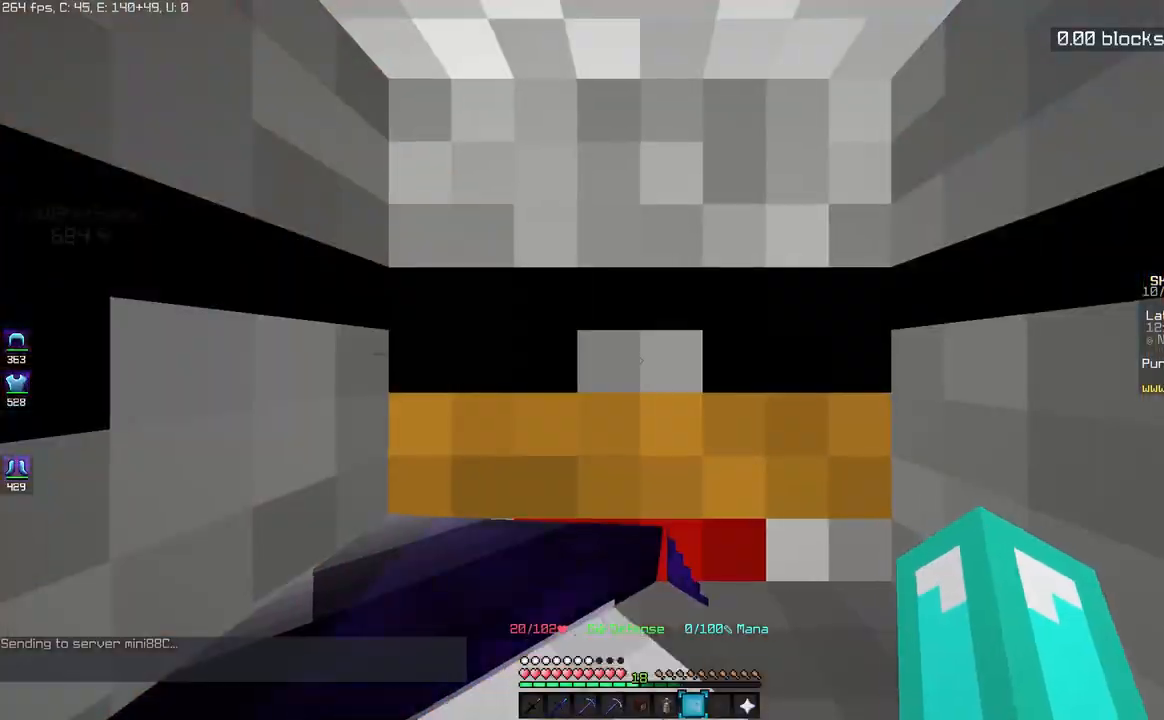
{"keys": ["w"], "mouse": [], "events": [[400, "w", "down"]]}
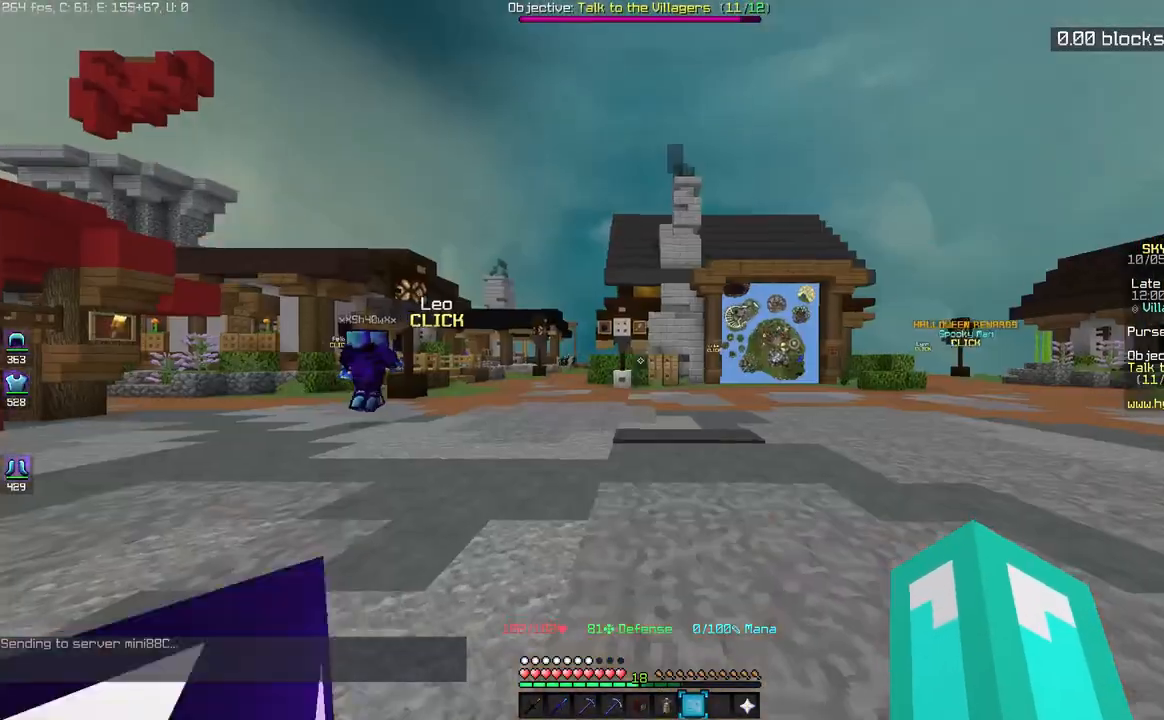
{"keys": ["space", "w"], "mouse": [], "events": [[100, "space", "down"]]}
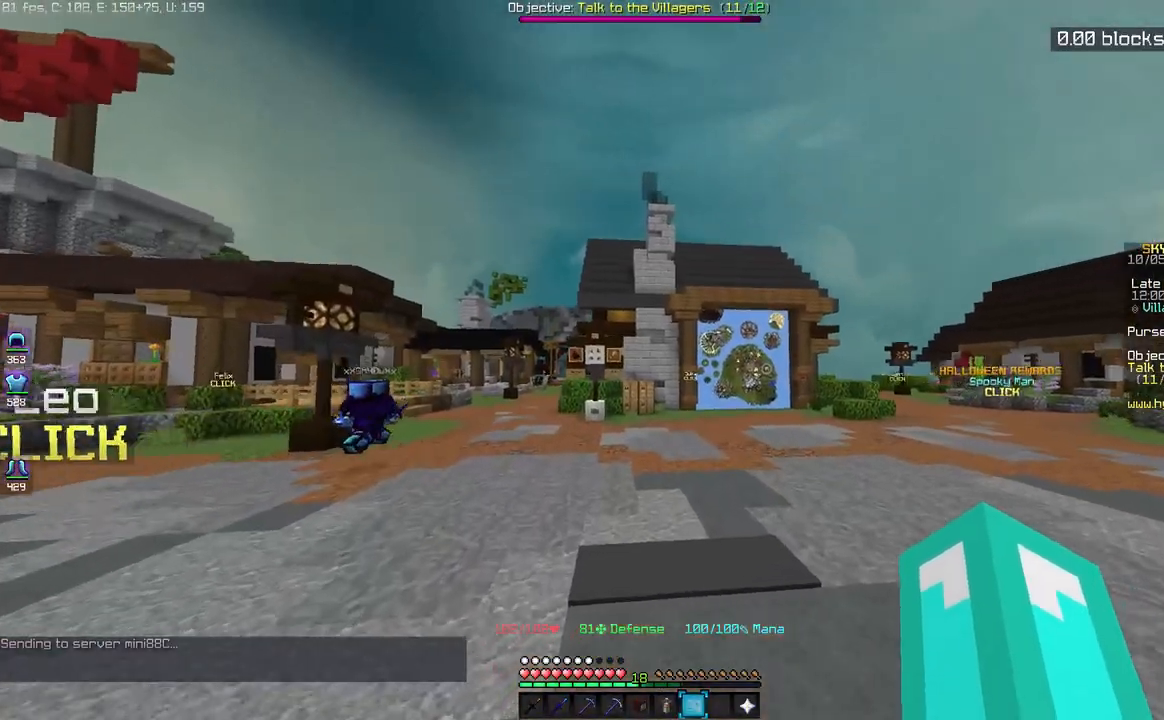
{"keys": ["d", "space", "w"], "mouse": [], "events": [[450, "d", "down"]]}
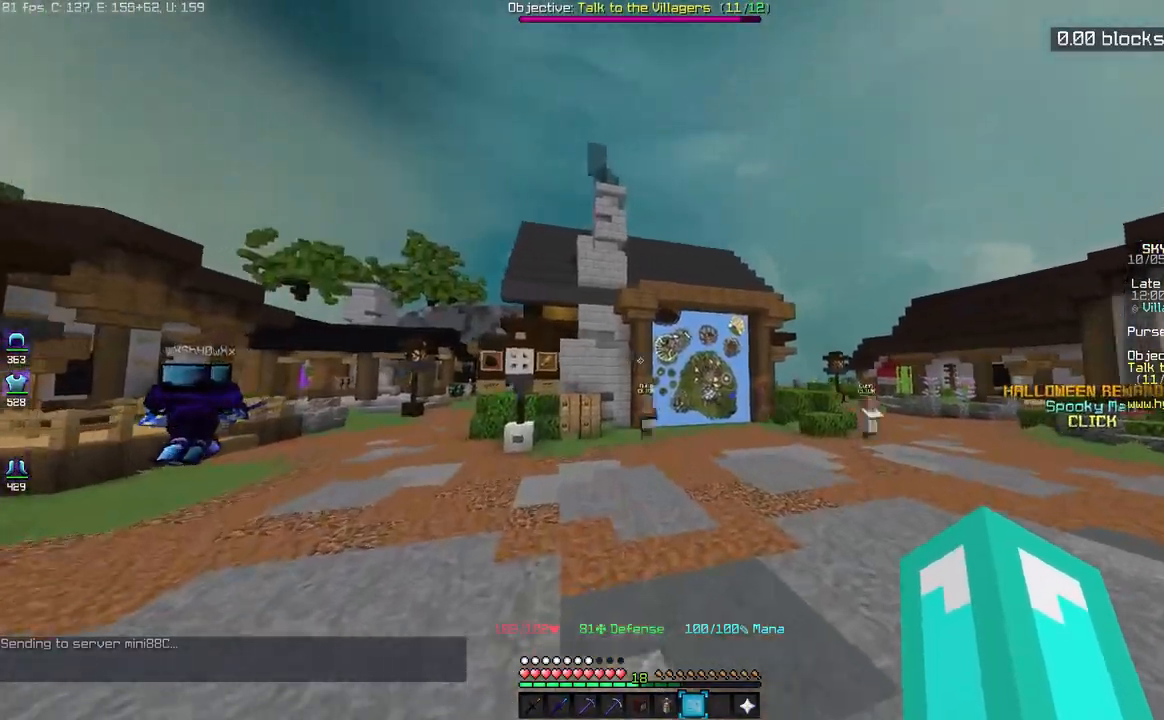
{"keys": ["d", "space", "w"], "mouse": [], "events": []}
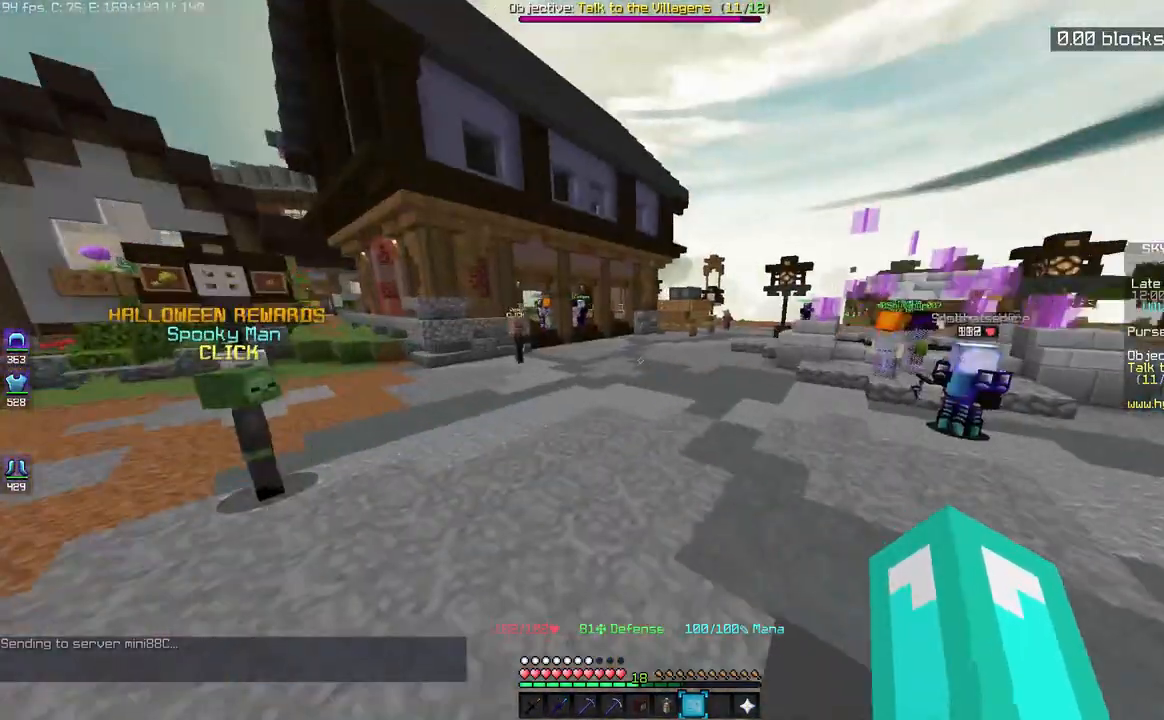
{"keys": ["space", "w"], "mouse": [], "events": [[267, "d", "up"]]}
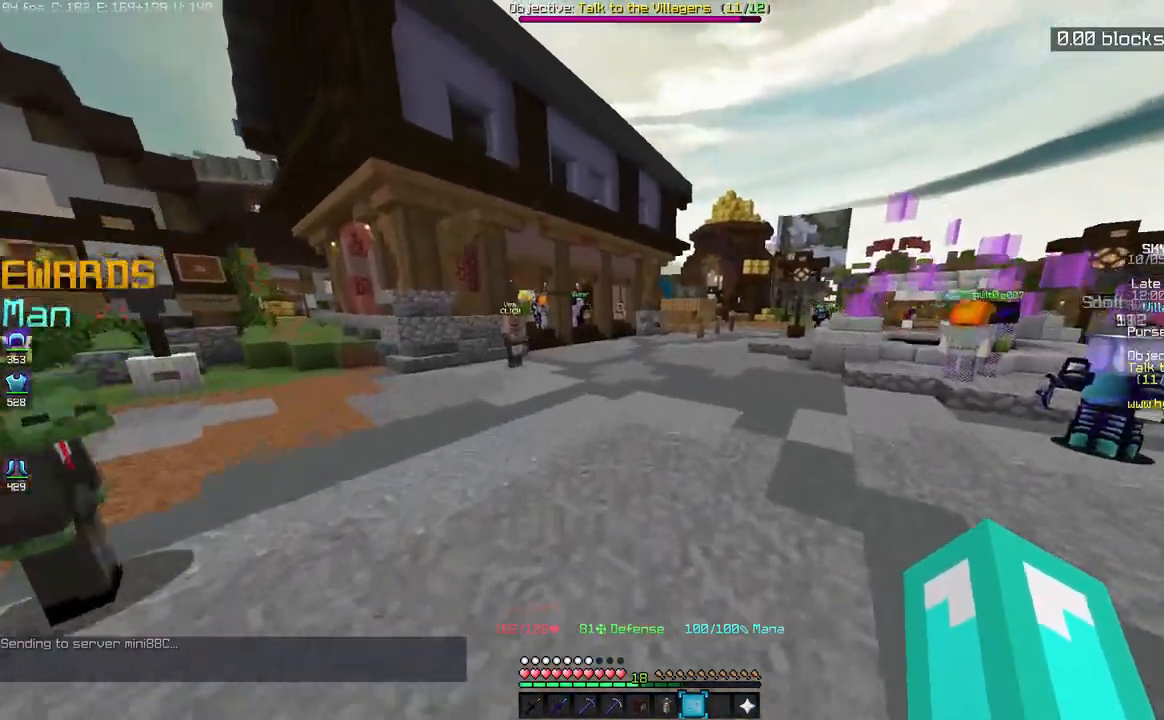
{"keys": ["w"], "mouse": [], "events": [[117, "space", "up"]]}
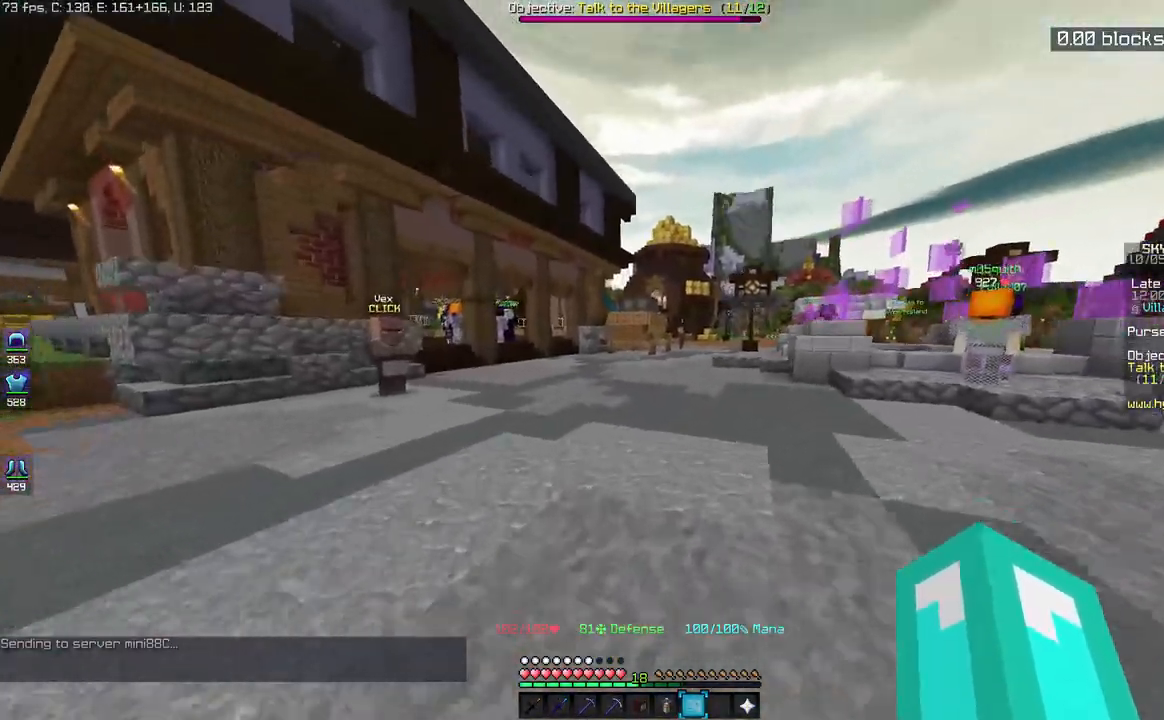
{"keys": ["a", "space", "w"], "mouse": [], "events": [[350, "space", "down"], [450, "a", "down"]]}
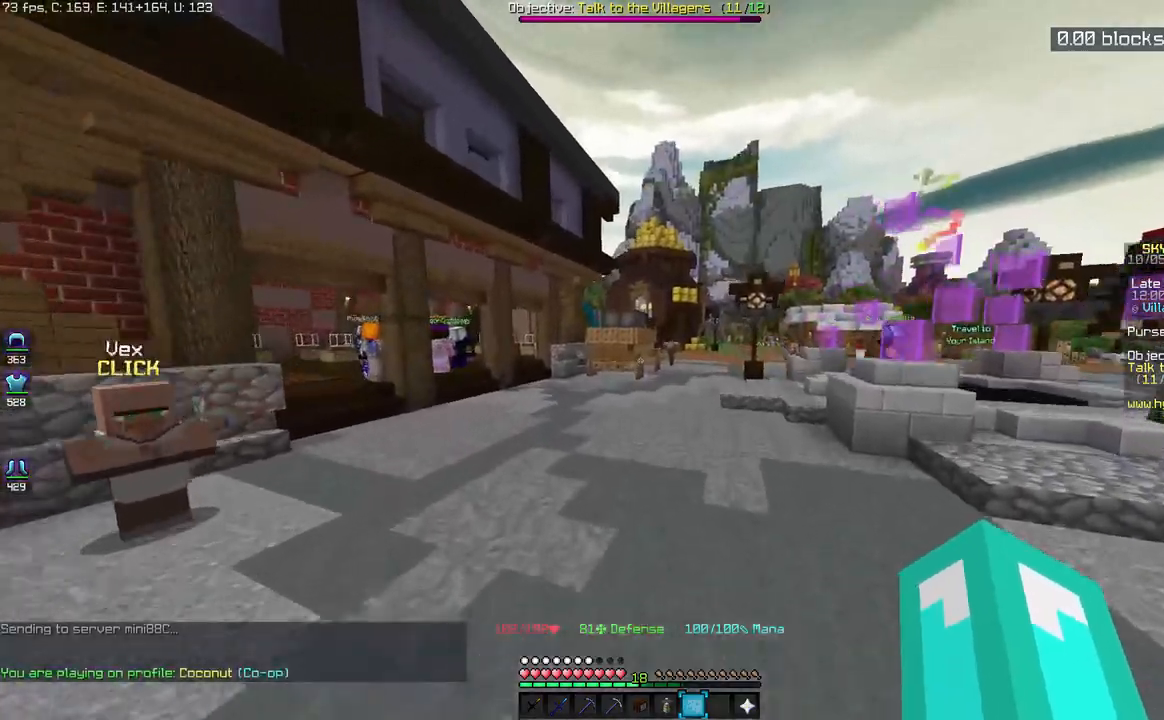
{"keys": ["d", "space", "w"], "mouse": [], "events": [[400, "a", "up"], [450, "d", "down"]]}
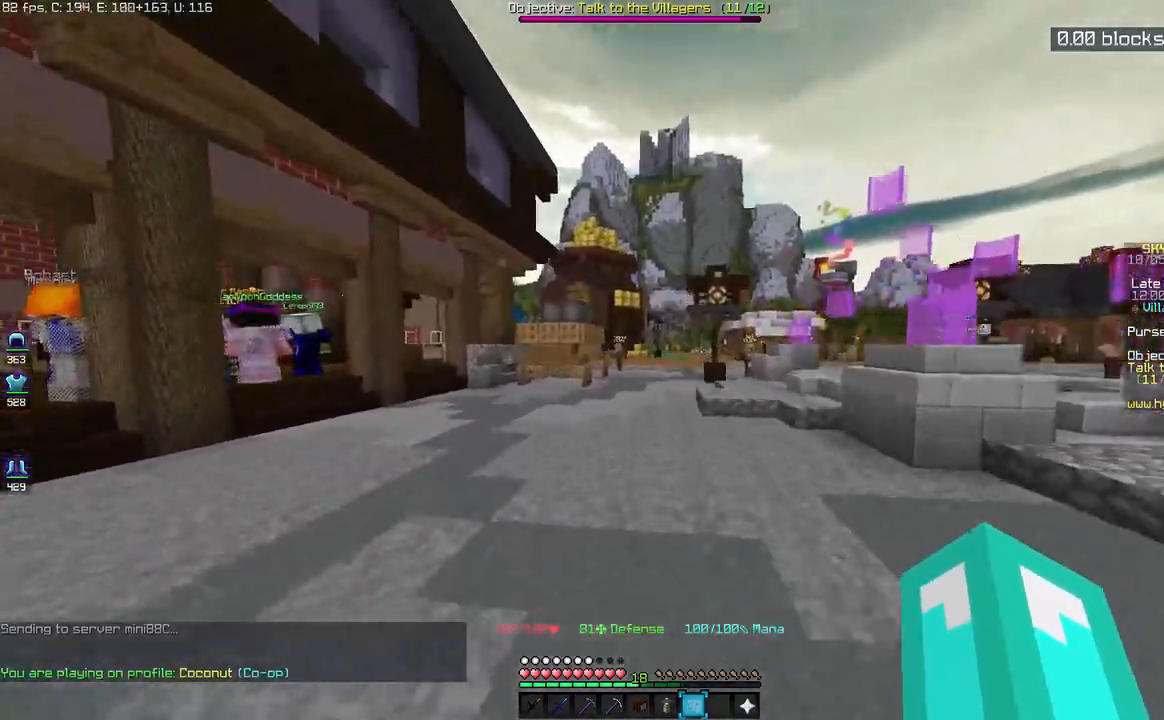
{"keys": ["space", "w"], "mouse": [], "events": [[500, "d", "up"]]}
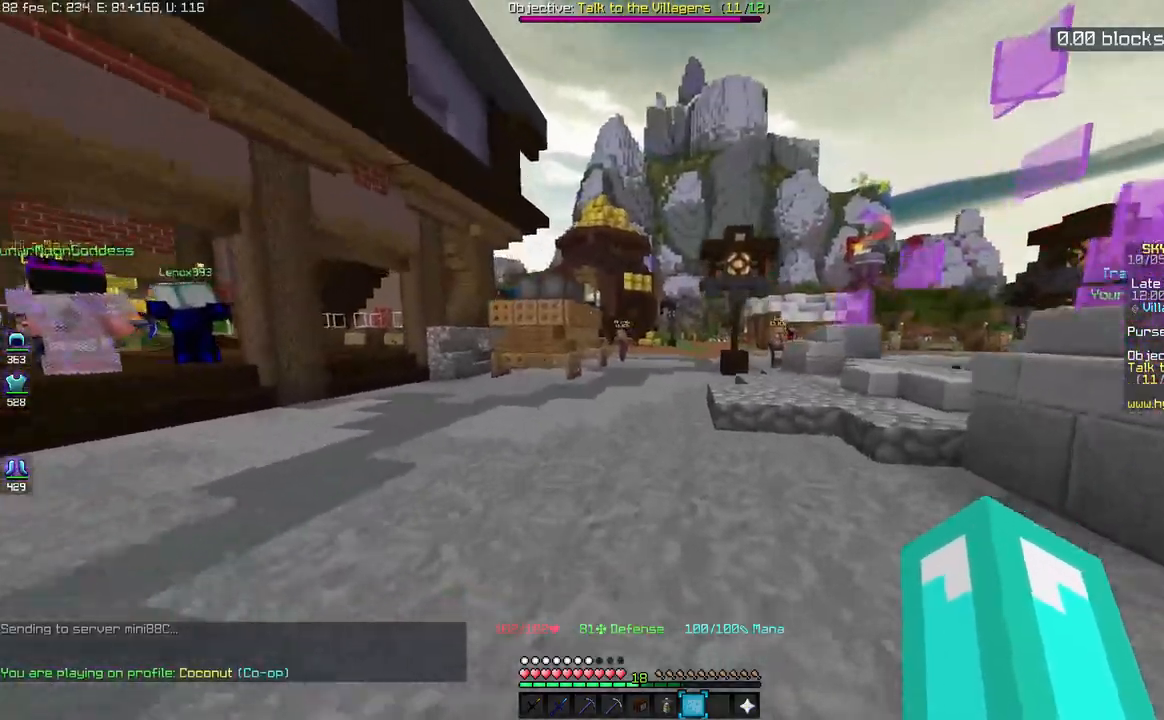
{"keys": ["space", "w"], "mouse": [], "events": [[150, "a", "down"], [367, "a", "up"]]}
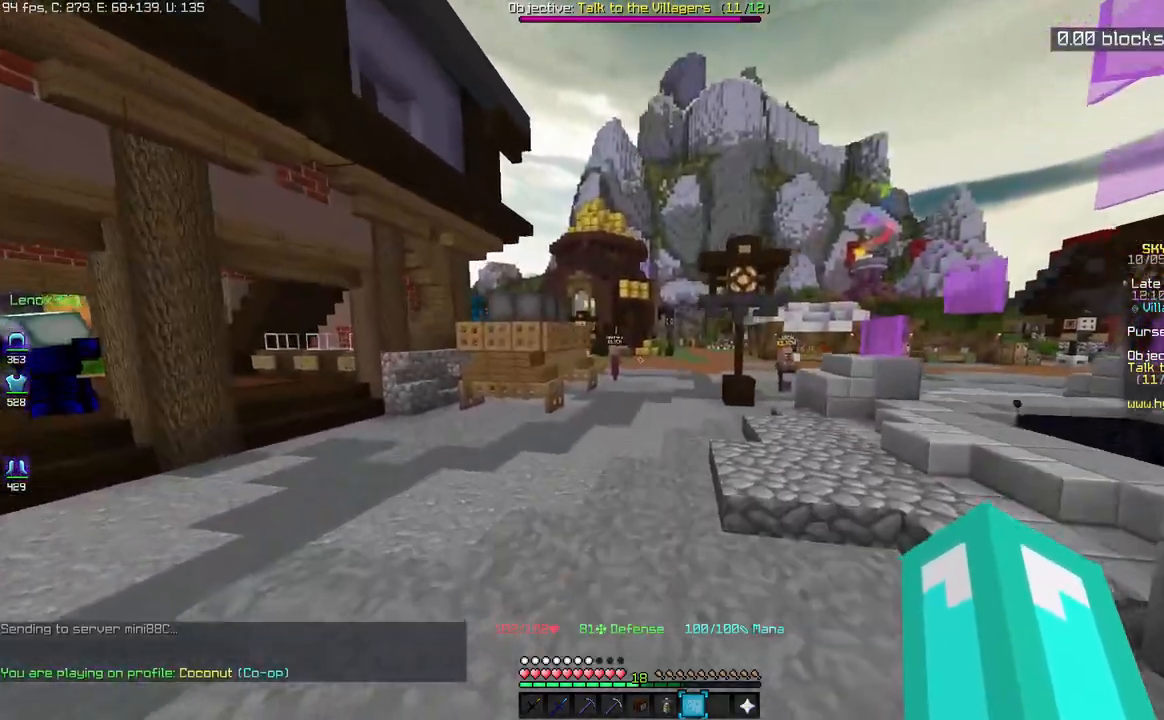
{"keys": ["space", "w"], "mouse": [], "events": []}
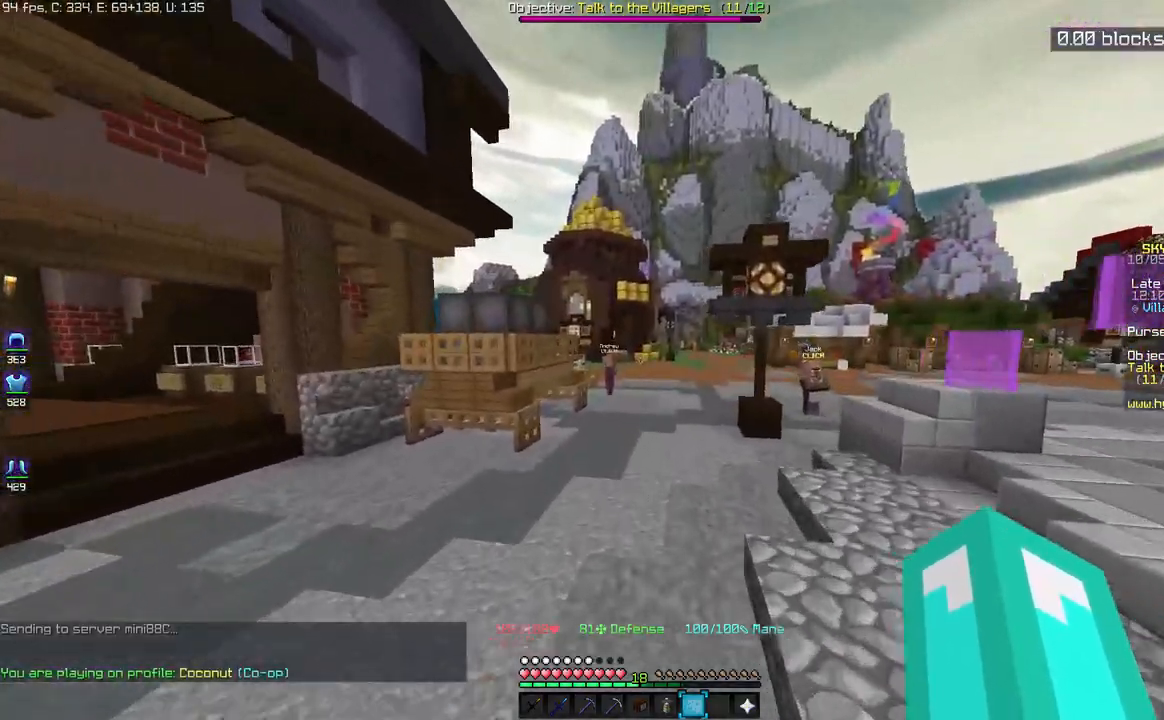
{"keys": ["d", "space", "w"], "mouse": [], "events": [[150, "d", "down"]]}
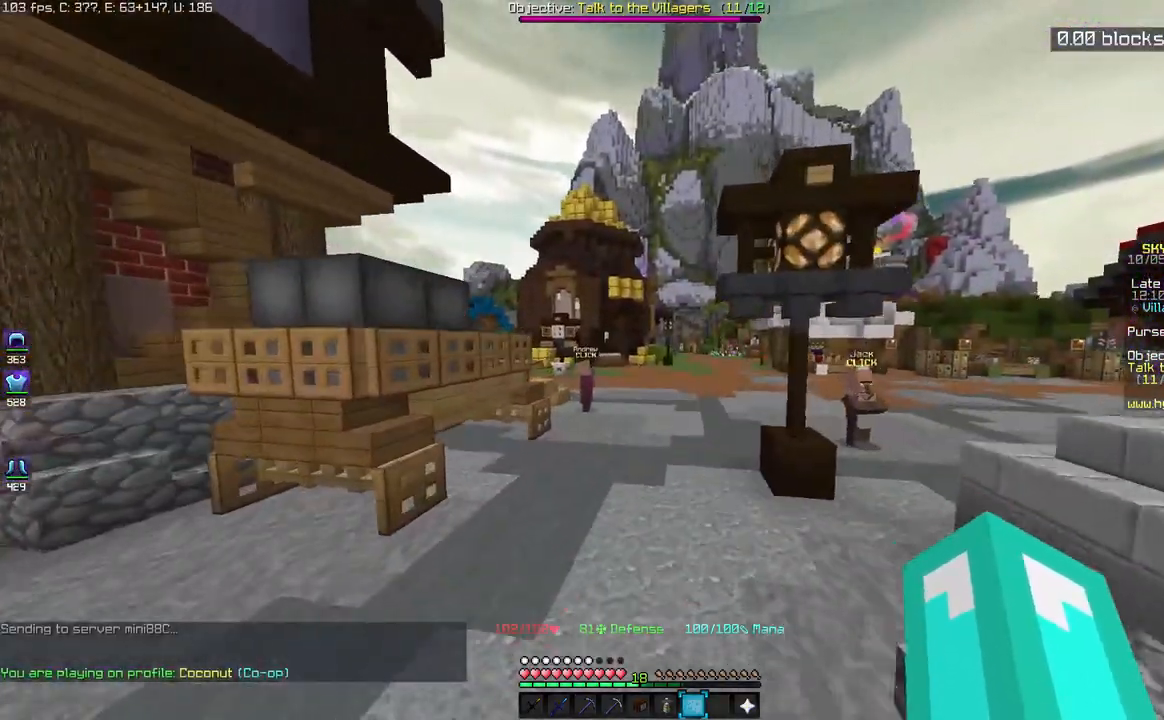
{"keys": ["w"], "mouse": [], "events": [[17, "d", "up"], [333, "space", "up"]]}
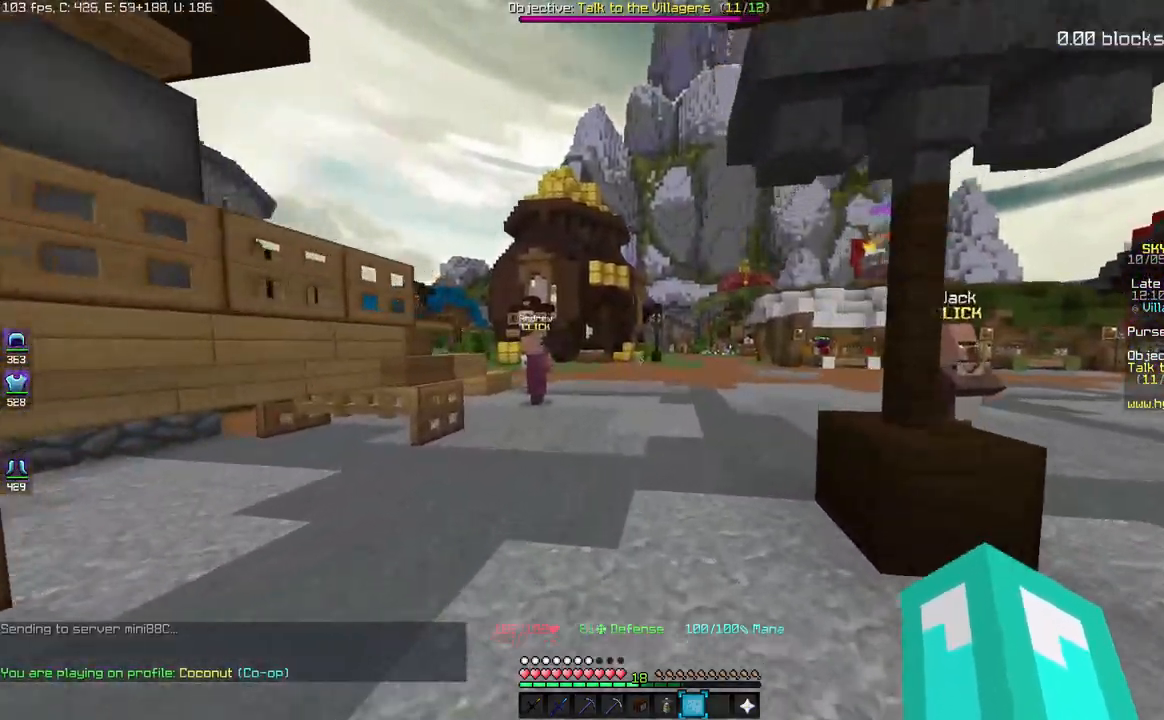
{"keys": ["space", "w"], "mouse": [], "events": [[200, "space", "down"]]}